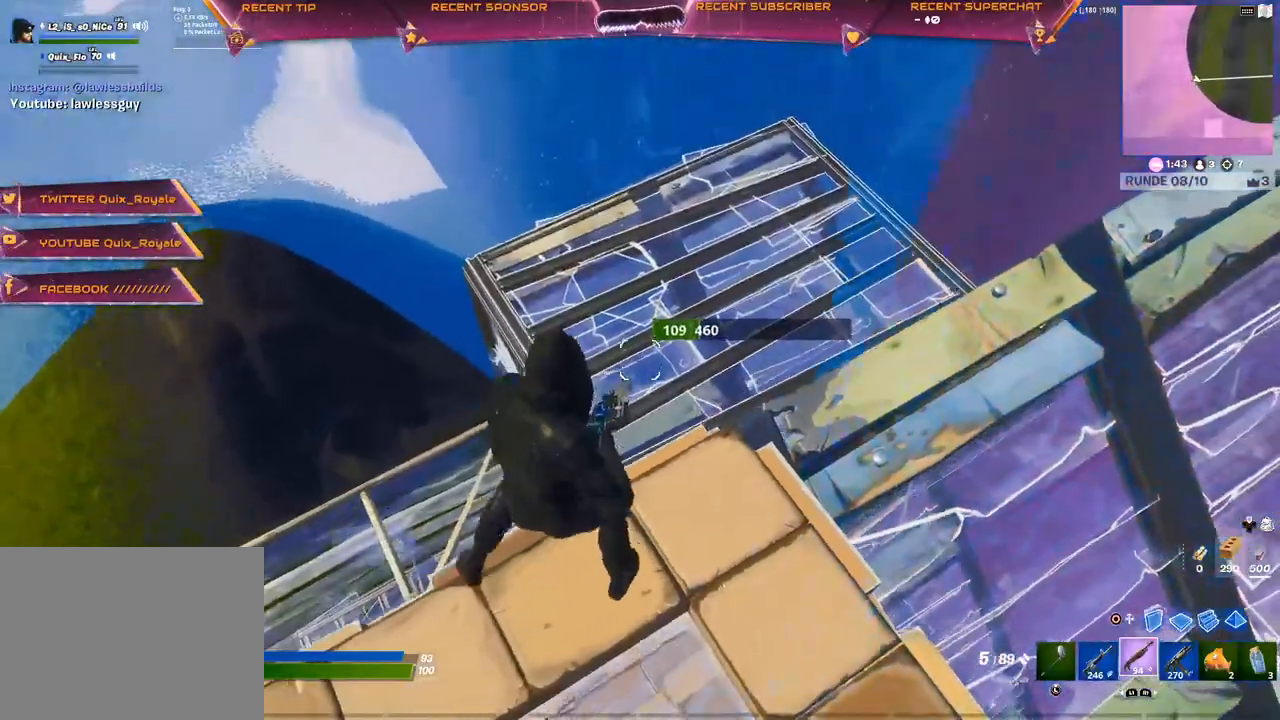
Gameplay with a controller (PlayStation layout); each line is a JSON object with the inputs held at the frame after it (dt_ms = milliseconds from this image to that frame). "events" lists button and stick changes between this image and that frame as [ms after this image, input, new state], when the widget could be followed in between.
{"dt_ms": 500, "buttons": [], "left_stick": "up-left", "right_stick": "center", "events": [[217, "left_stick", "left"], [317, "left_stick", "up-left"], [367, "CROSS", "down"], [433, "CROSS", "up"]]}
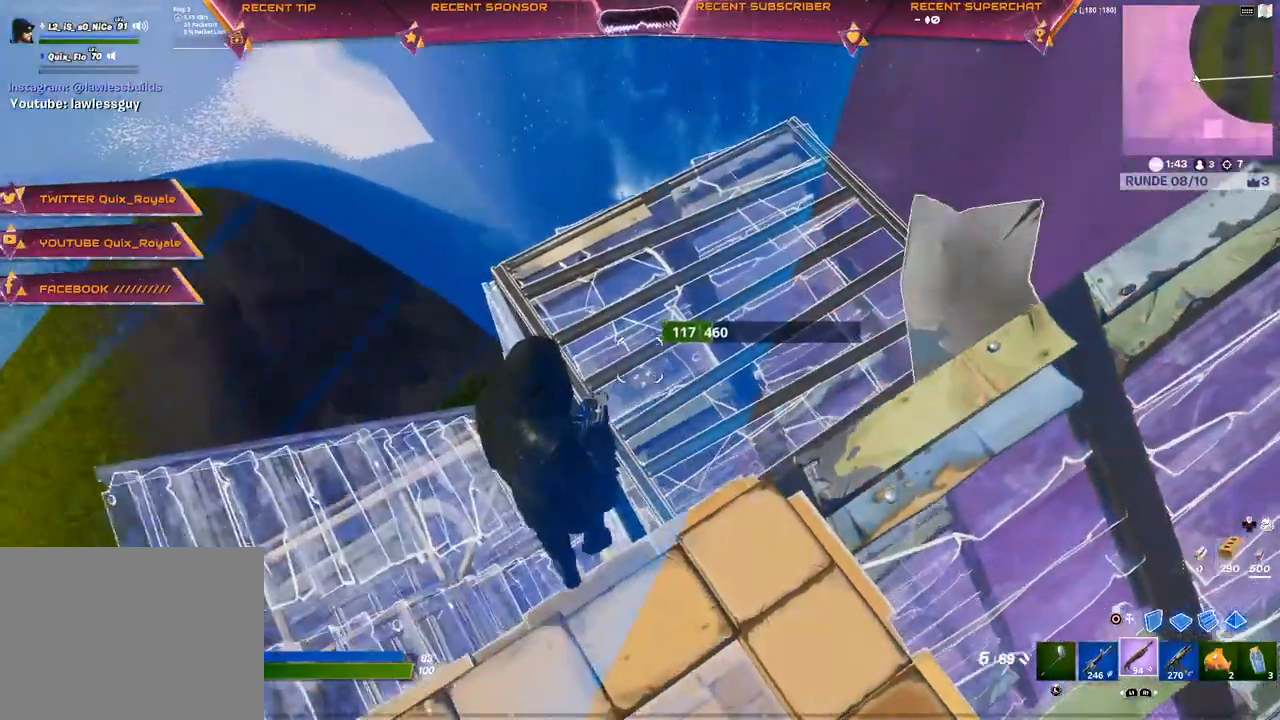
{"dt_ms": 500, "buttons": ["CIRCLE"], "left_stick": "up-left", "right_stick": "center", "events": [[83, "CIRCLE", "down"], [167, "CIRCLE", "up"], [200, "R1", "down"], [417, "R1", "up"], [483, "CIRCLE", "down"]]}
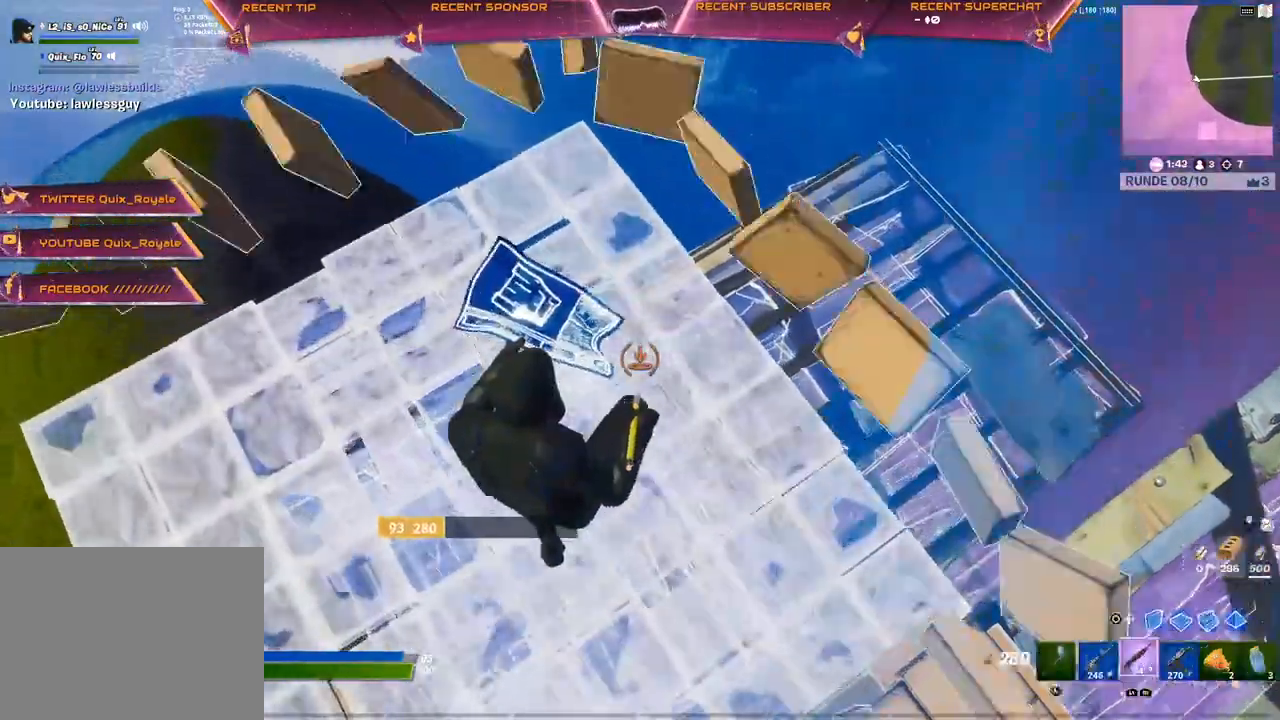
{"dt_ms": 500, "buttons": ["CIRCLE"], "left_stick": "up", "right_stick": "center", "events": [[67, "CIRCLE", "up"], [183, "right_stick", "left"], [300, "left_stick", "center"], [300, "right_stick", "center"], [417, "CIRCLE", "down"], [467, "left_stick", "up"]]}
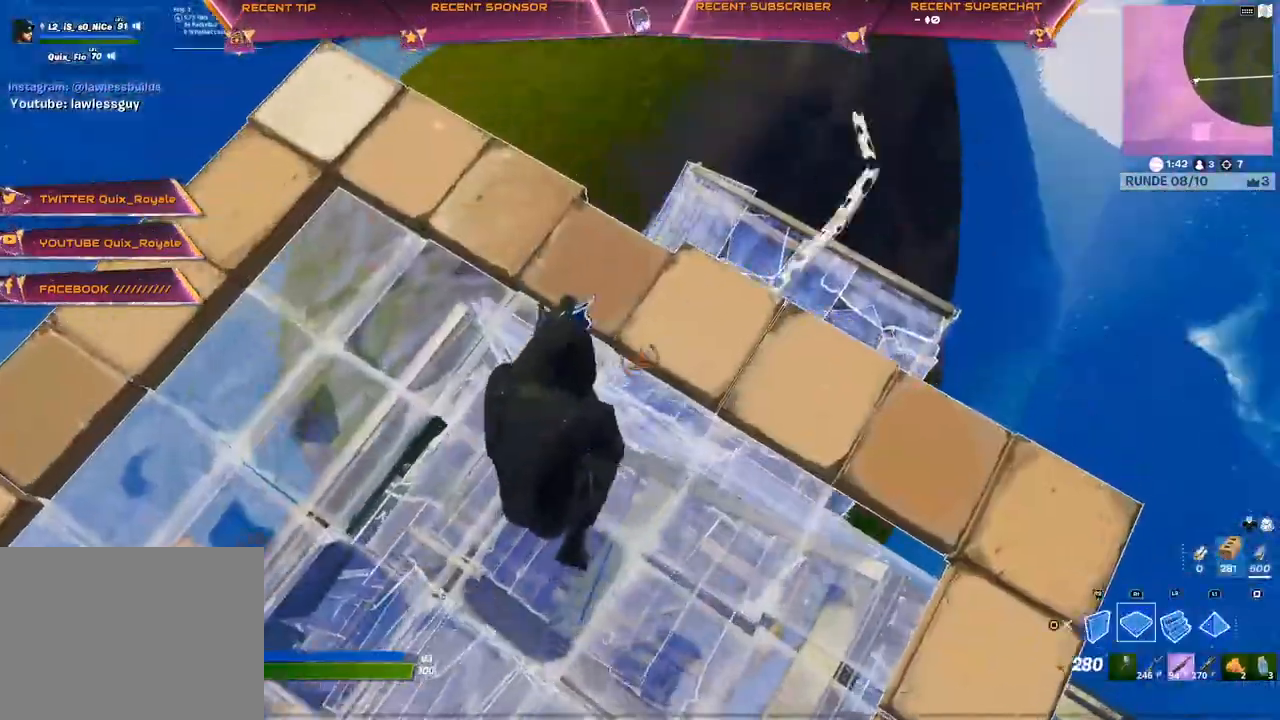
{"dt_ms": 1000, "buttons": [], "left_stick": "center", "right_stick": "center"}
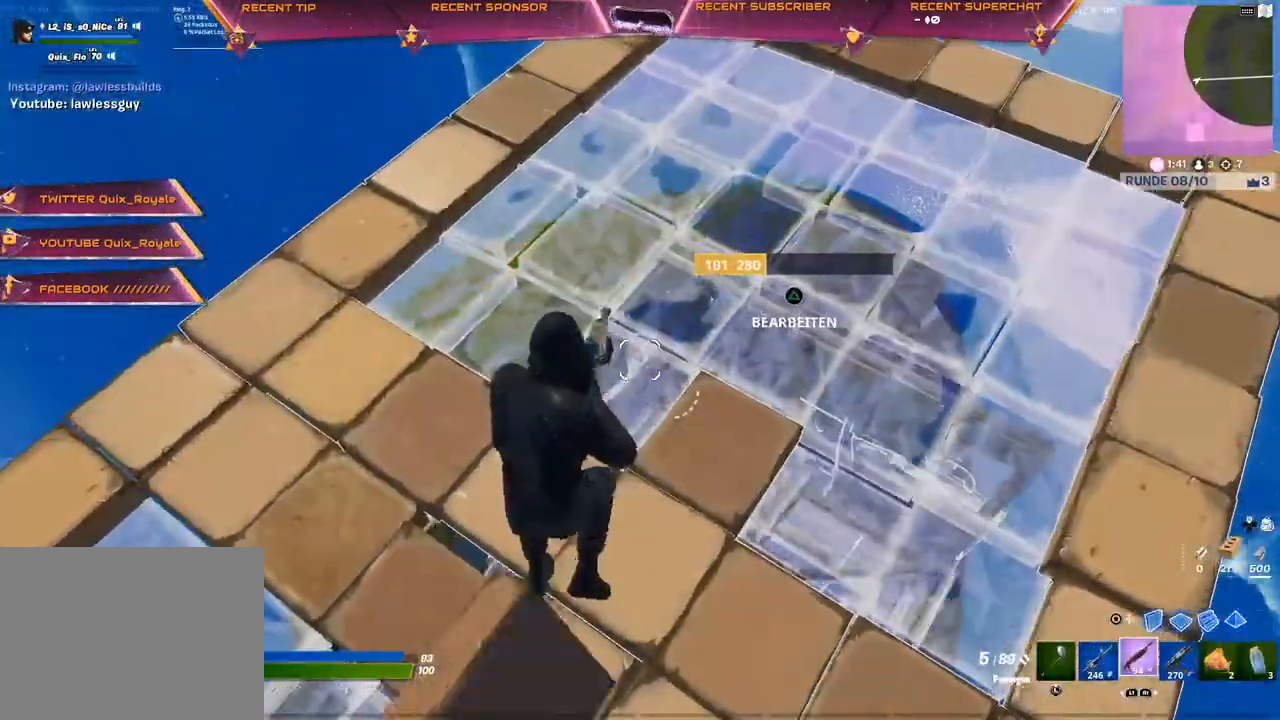
{"dt_ms": 500, "buttons": [], "left_stick": "up-left", "right_stick": "center", "events": [[333, "left_stick", "up-left"]]}
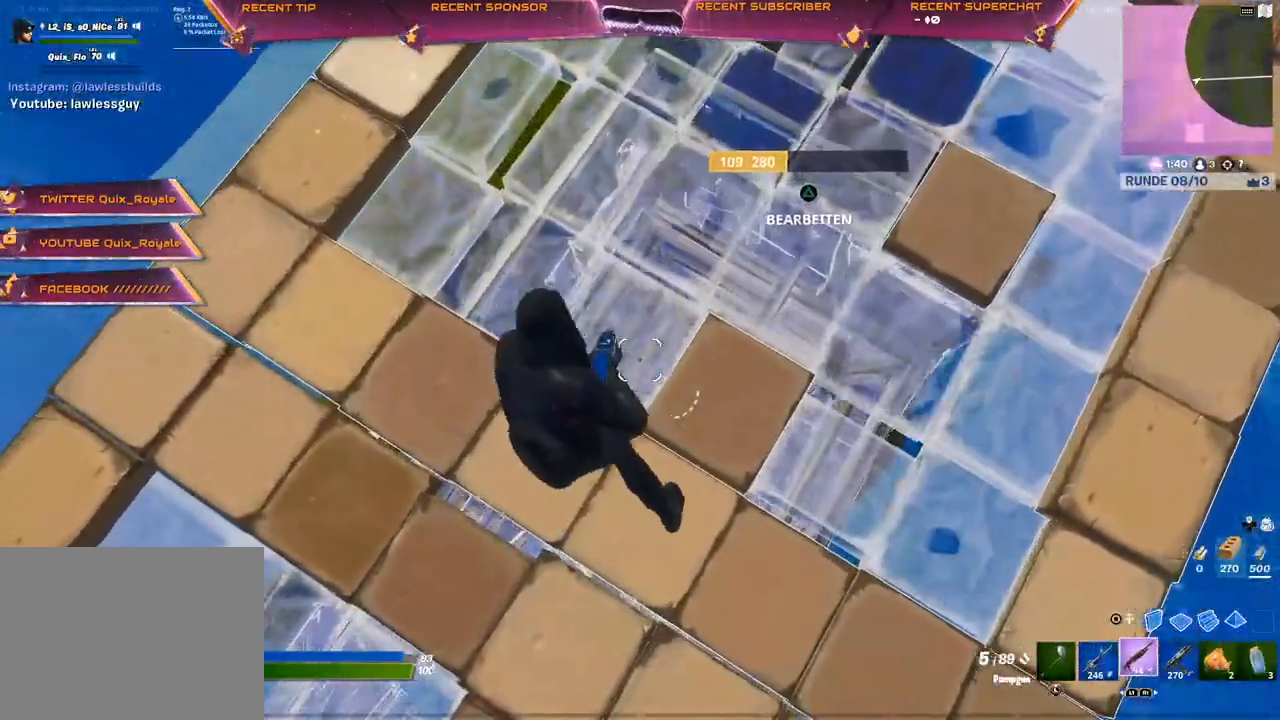
{"dt_ms": 500, "buttons": [], "left_stick": "center", "right_stick": "center", "events": [[67, "left_stick", "center"], [333, "left_stick", "up-left"], [500, "left_stick", "center"]]}
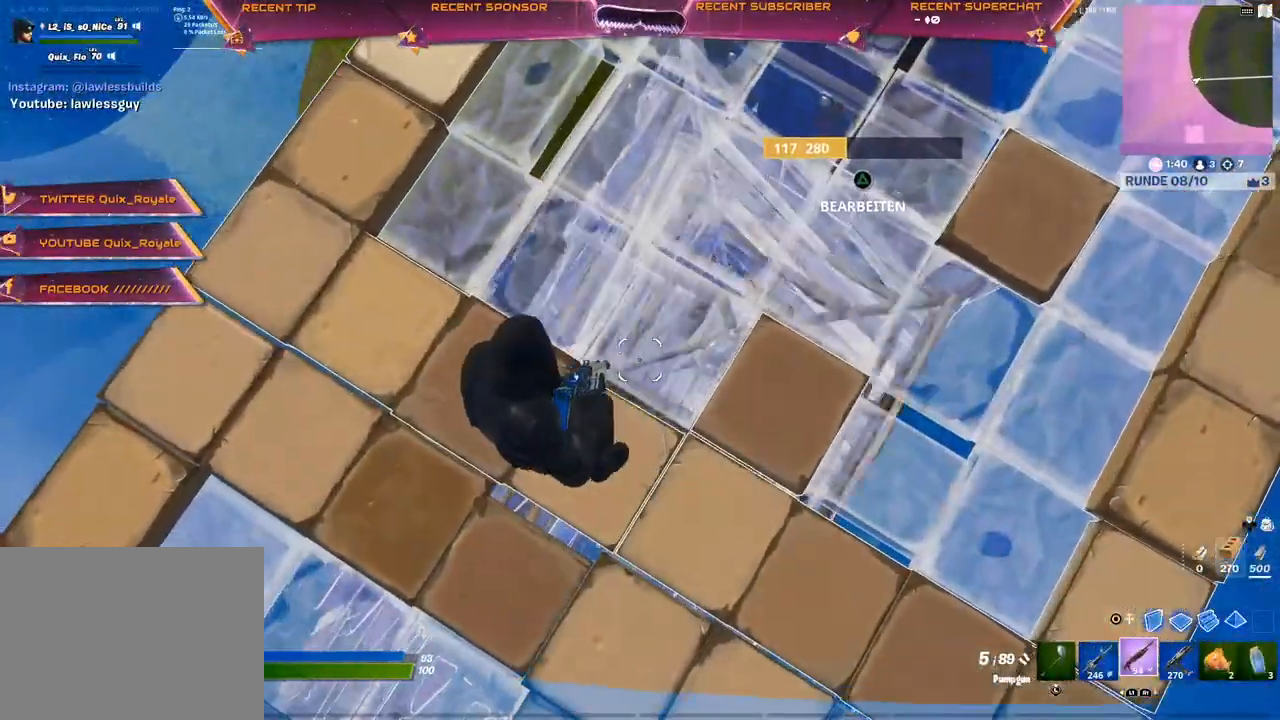
{"dt_ms": 500, "buttons": [], "left_stick": "up", "right_stick": "center"}
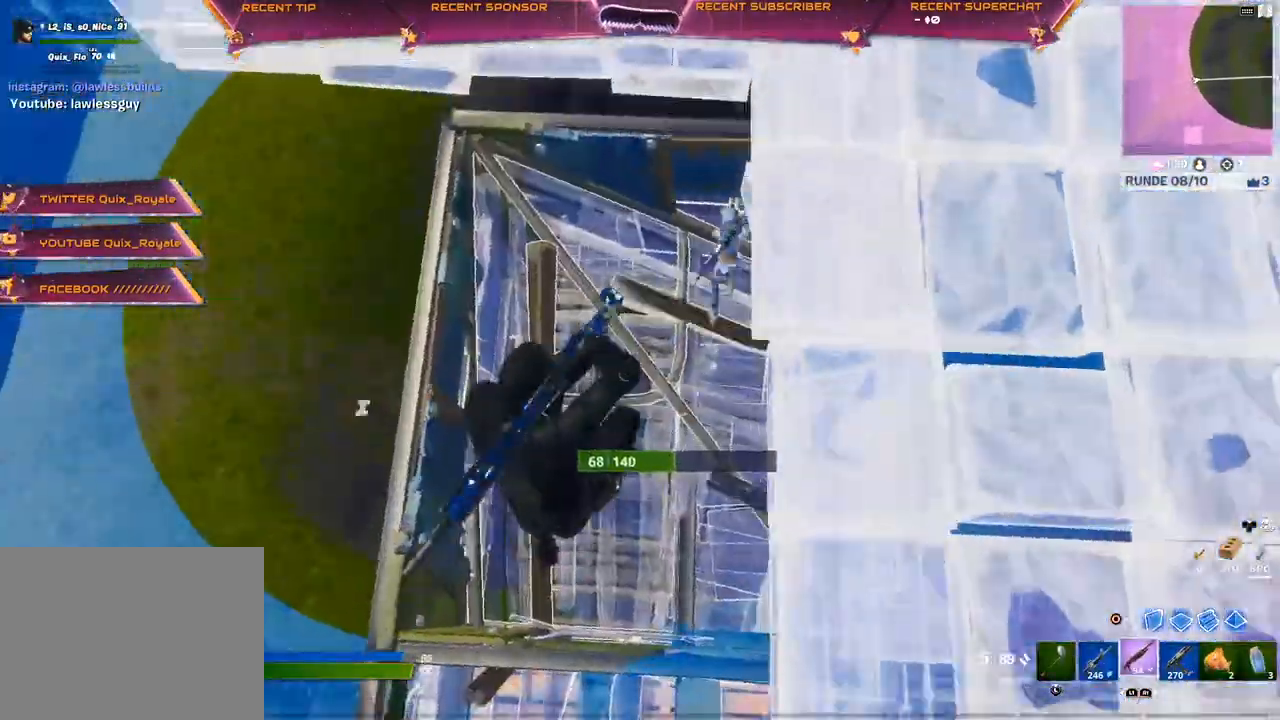
{"dt_ms": 500, "buttons": [], "left_stick": "up", "right_stick": "up", "events": [[50, "right_stick", "up"], [150, "right_stick", "center"], [283, "right_stick", "up"], [333, "right_stick", "up-left"], [350, "R2", "down"], [417, "L1", "down"], [450, "R2", "up"], [450, "right_stick", "center"], [483, "L1", "up"], [500, "right_stick", "up"]]}
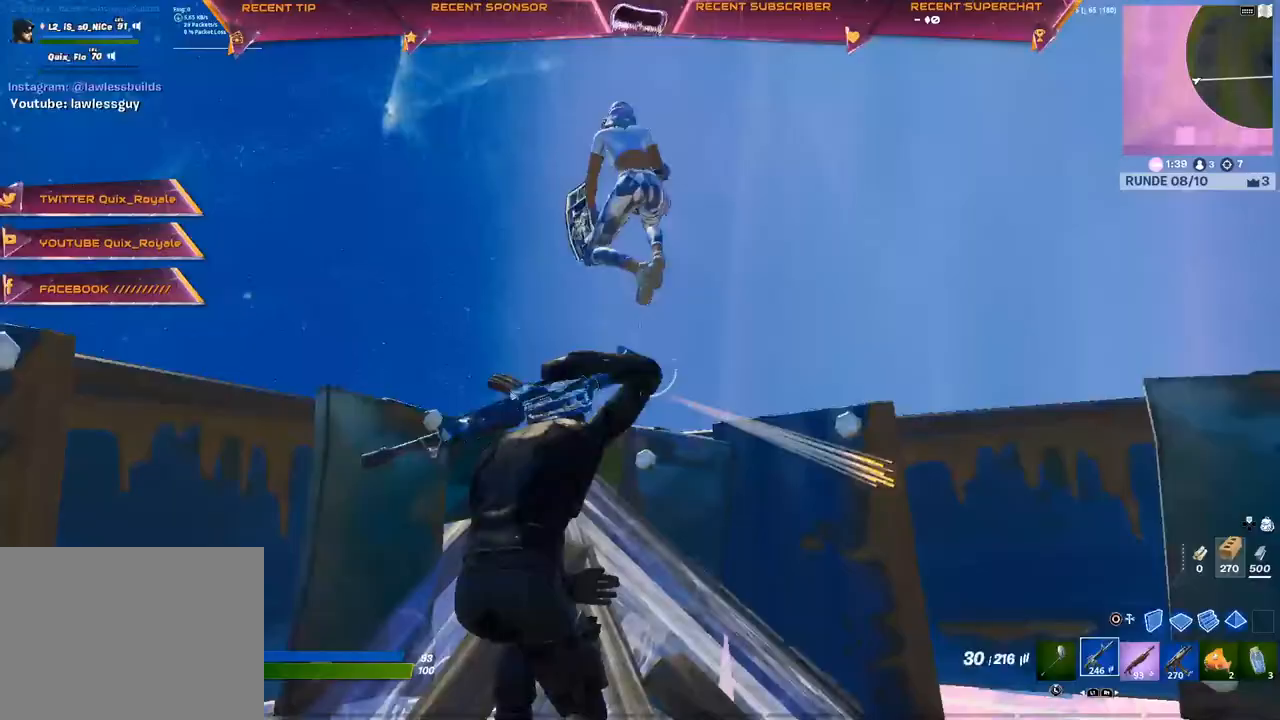
{"dt_ms": 500, "buttons": ["R2"], "left_stick": "up", "right_stick": "center", "events": [[100, "R2", "down"], [183, "right_stick", "left"], [250, "right_stick", "down-right"], [350, "right_stick", "up-left"], [450, "right_stick", "center"]]}
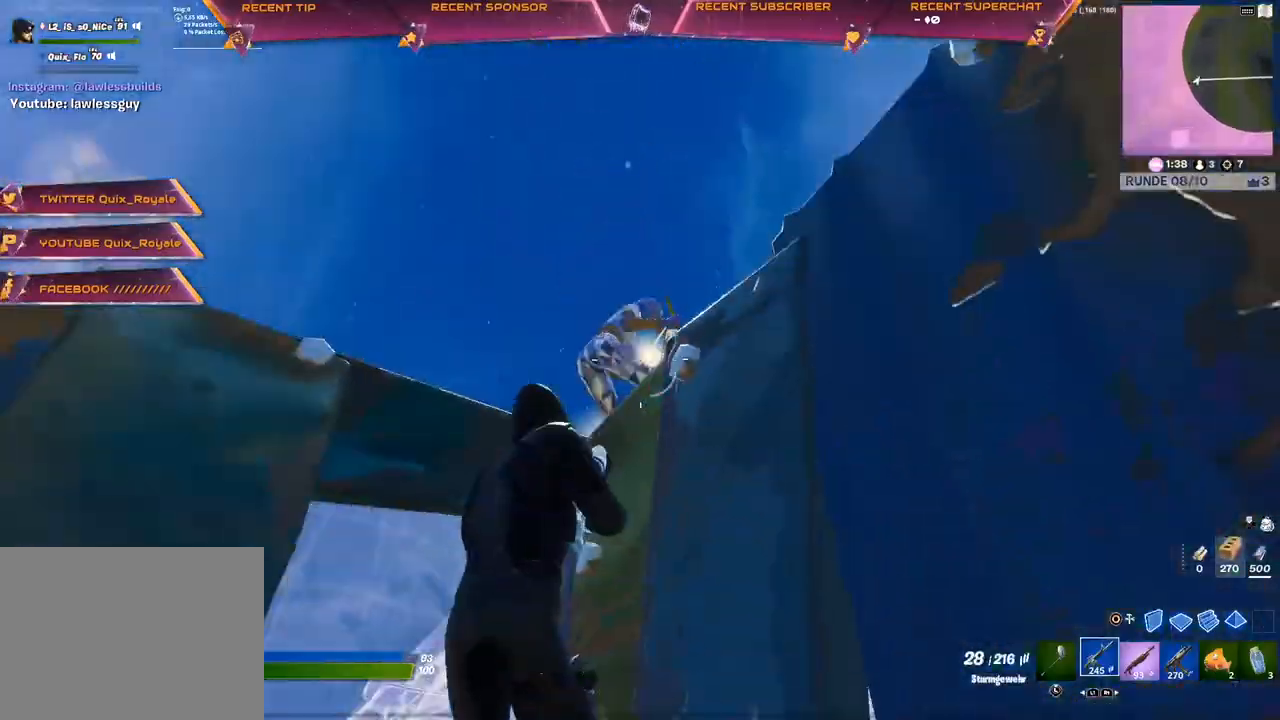
{"dt_ms": 500, "buttons": [], "left_stick": "up-left", "right_stick": "down", "events": [[17, "right_stick", "up"], [100, "right_stick", "down-left"], [167, "right_stick", "down-right"], [250, "left_stick", "up-left"], [267, "R2", "up"], [300, "CROSS", "down"], [317, "right_stick", "right"], [367, "CROSS", "up"], [500, "right_stick", "down"]]}
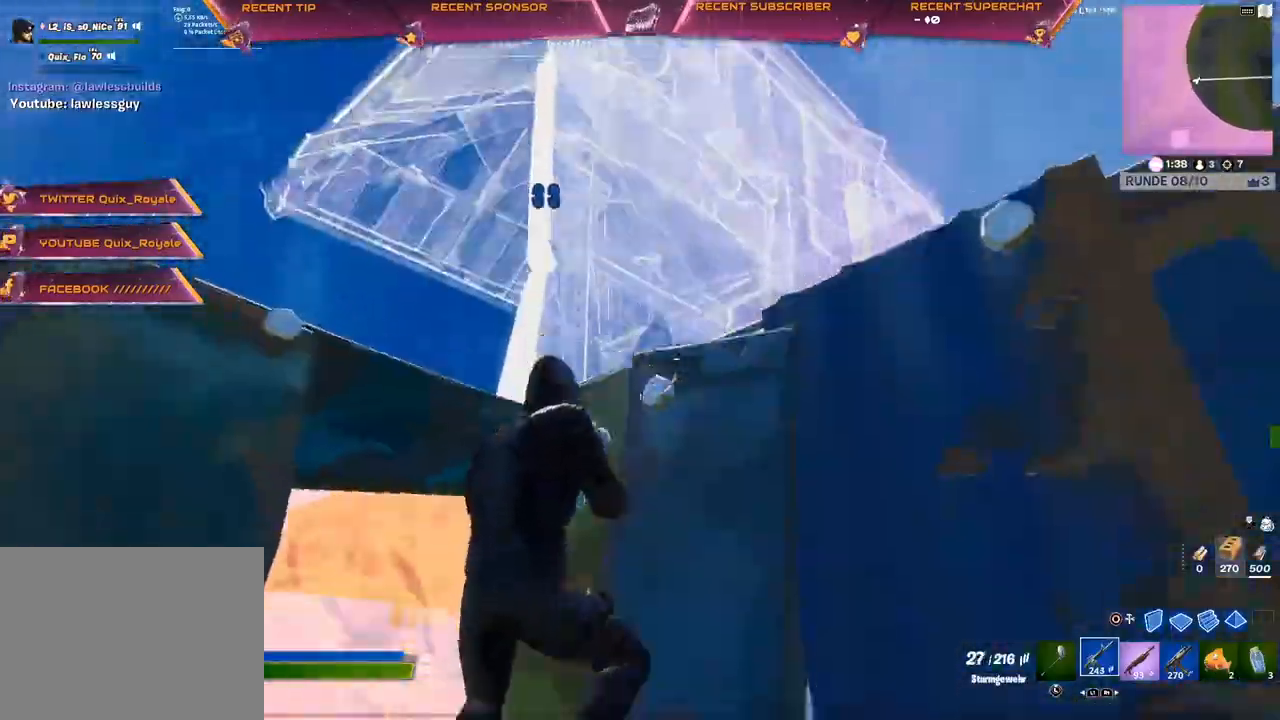
{"dt_ms": 500, "buttons": ["CIRCLE"], "left_stick": "up", "right_stick": "center"}
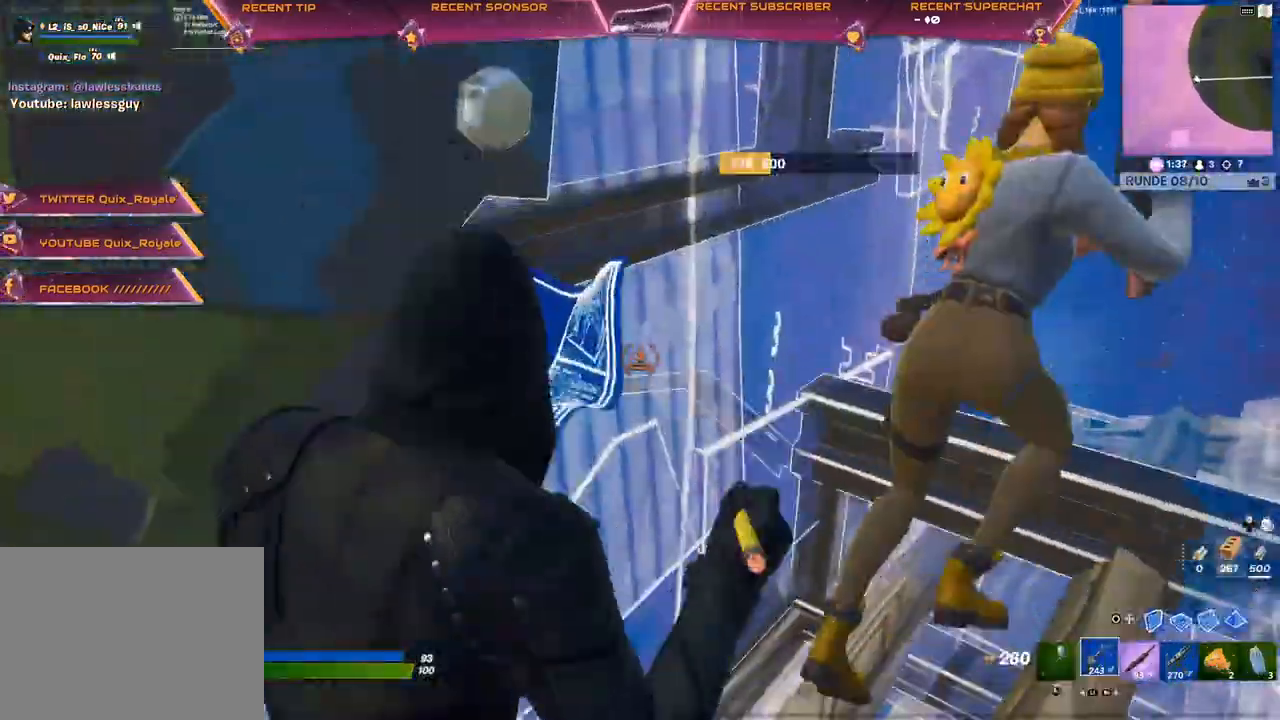
{"dt_ms": 1000, "buttons": ["R2"], "left_stick": "up", "right_stick": "up"}
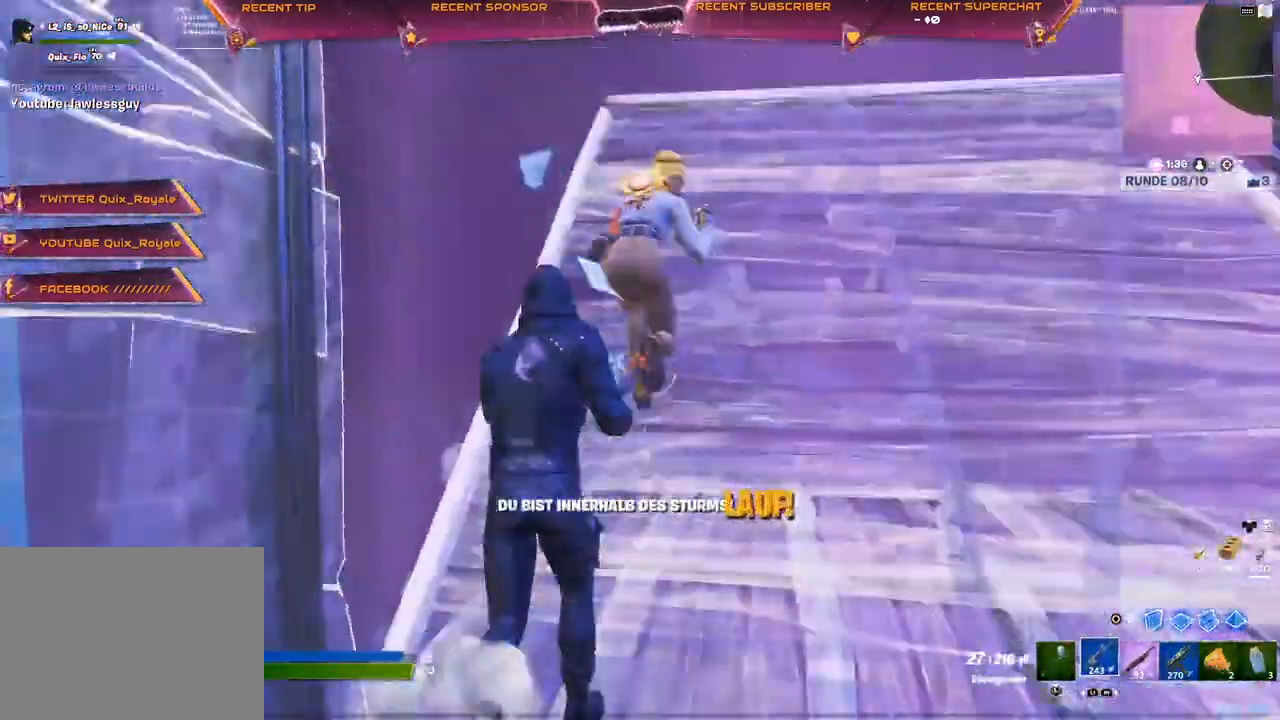
{"dt_ms": 500, "buttons": [], "left_stick": "up-left", "right_stick": "left", "events": [[250, "right_stick", "down-left"], [300, "left_stick", "up-left"], [350, "right_stick", "center"], [450, "right_stick", "left"], [500, "R2", "up"]]}
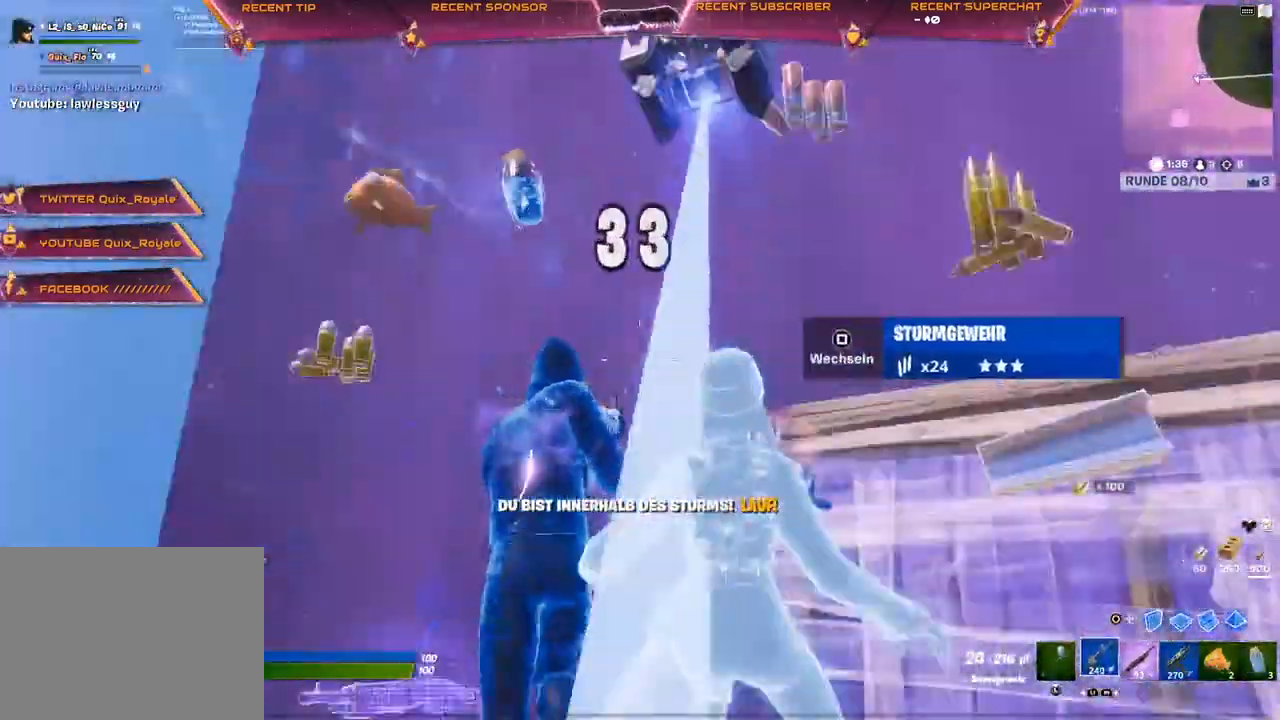
{"dt_ms": 500, "buttons": ["L2", "R2"], "left_stick": "up", "right_stick": "up", "events": [[33, "CIRCLE", "down"], [50, "right_stick", "down-left"], [117, "R1", "down"], [133, "CIRCLE", "up"], [267, "right_stick", "up"], [317, "L2", "down"], [317, "R1", "up"], [433, "R2", "down"], [467, "left_stick", "up"]]}
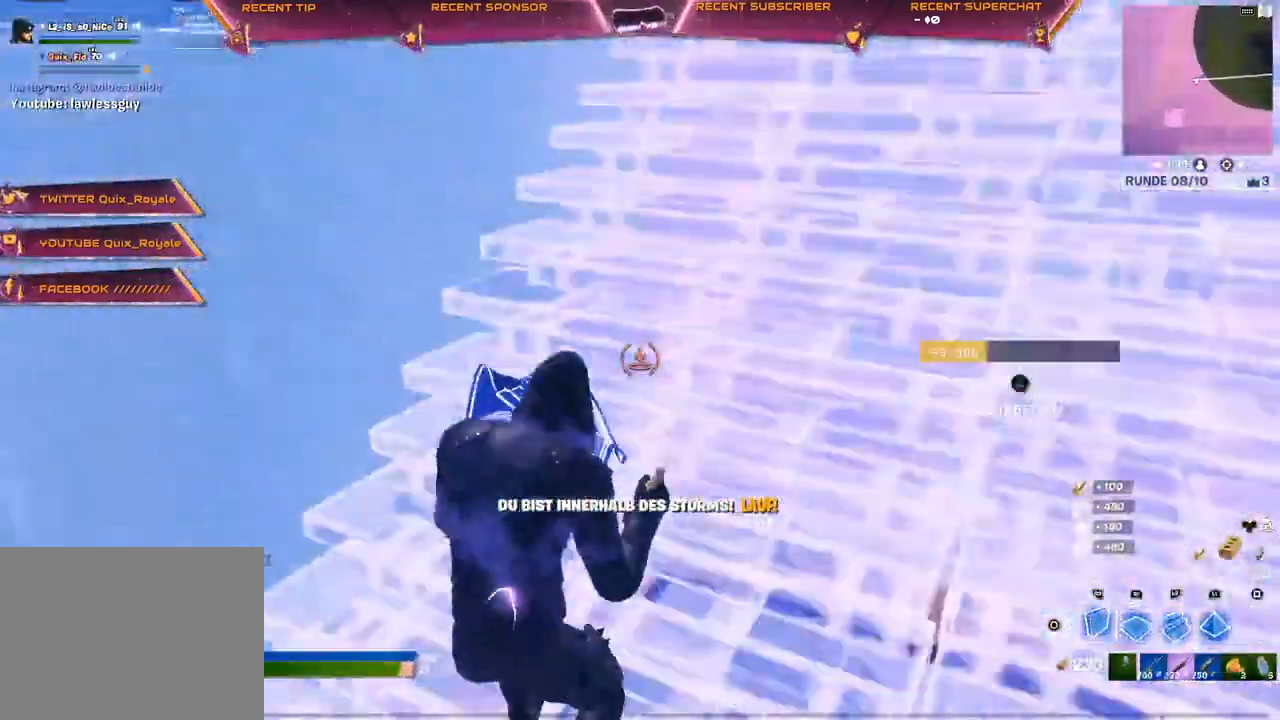
{"dt_ms": 500, "buttons": ["CROSS"], "left_stick": "up-right", "right_stick": "center"}
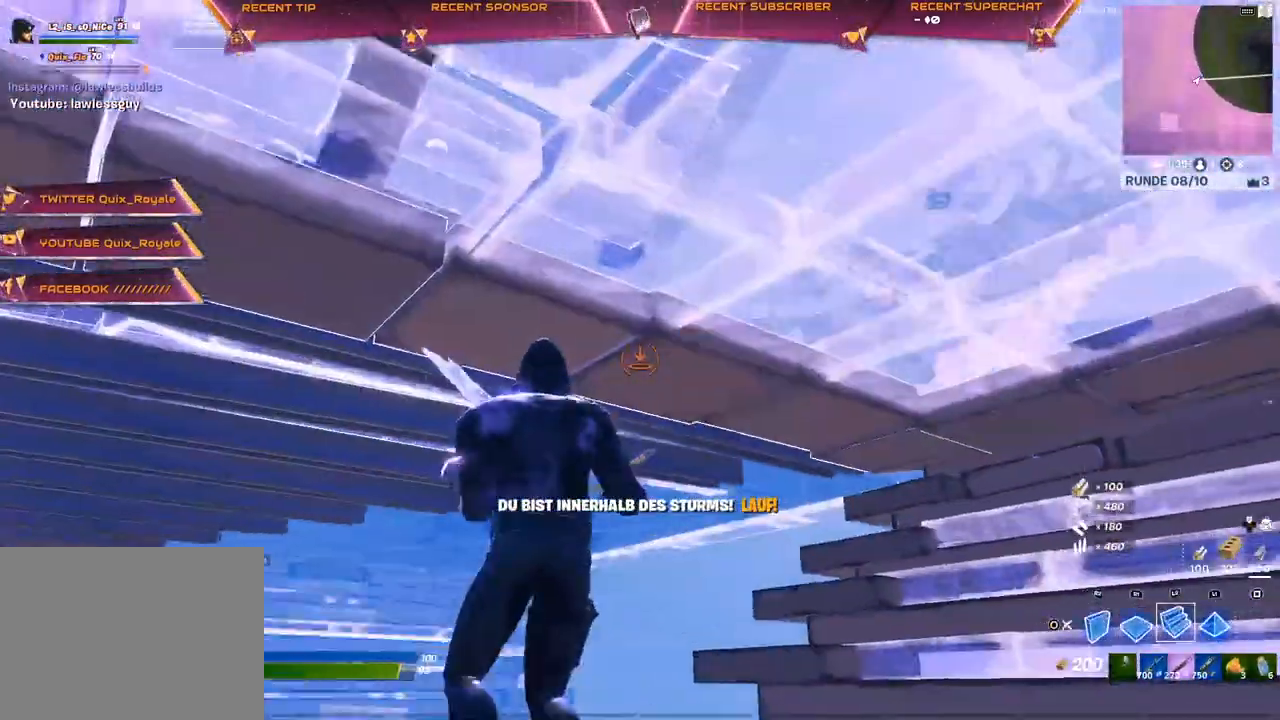
{"dt_ms": 500, "buttons": [], "left_stick": "up-left", "right_stick": "down"}
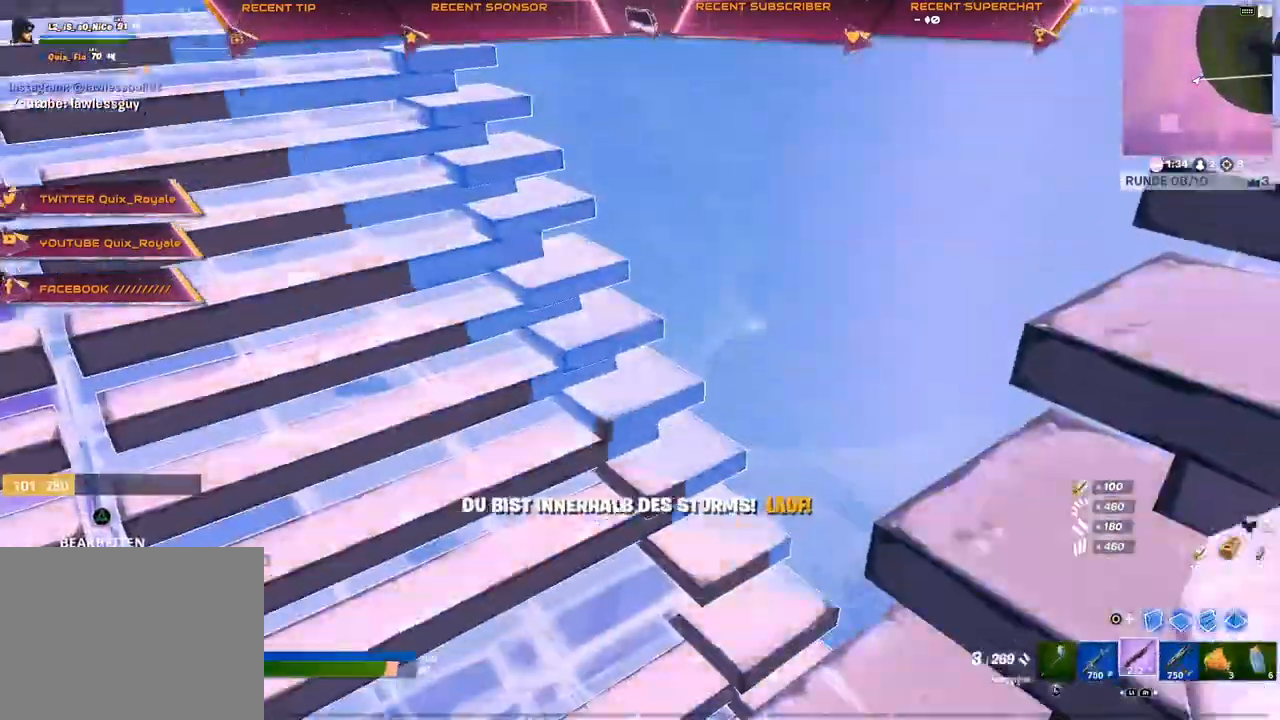
{"dt_ms": 500, "buttons": [], "left_stick": "up-left", "right_stick": "right", "events": [[17, "left_stick", "up"], [50, "right_stick", "center"], [133, "right_stick", "up"], [200, "right_stick", "center"], [317, "left_stick", "up-left"], [433, "CROSS", "down"], [433, "R3", "down"], [500, "CROSS", "up"], [500, "R3", "up"], [500, "right_stick", "right"]]}
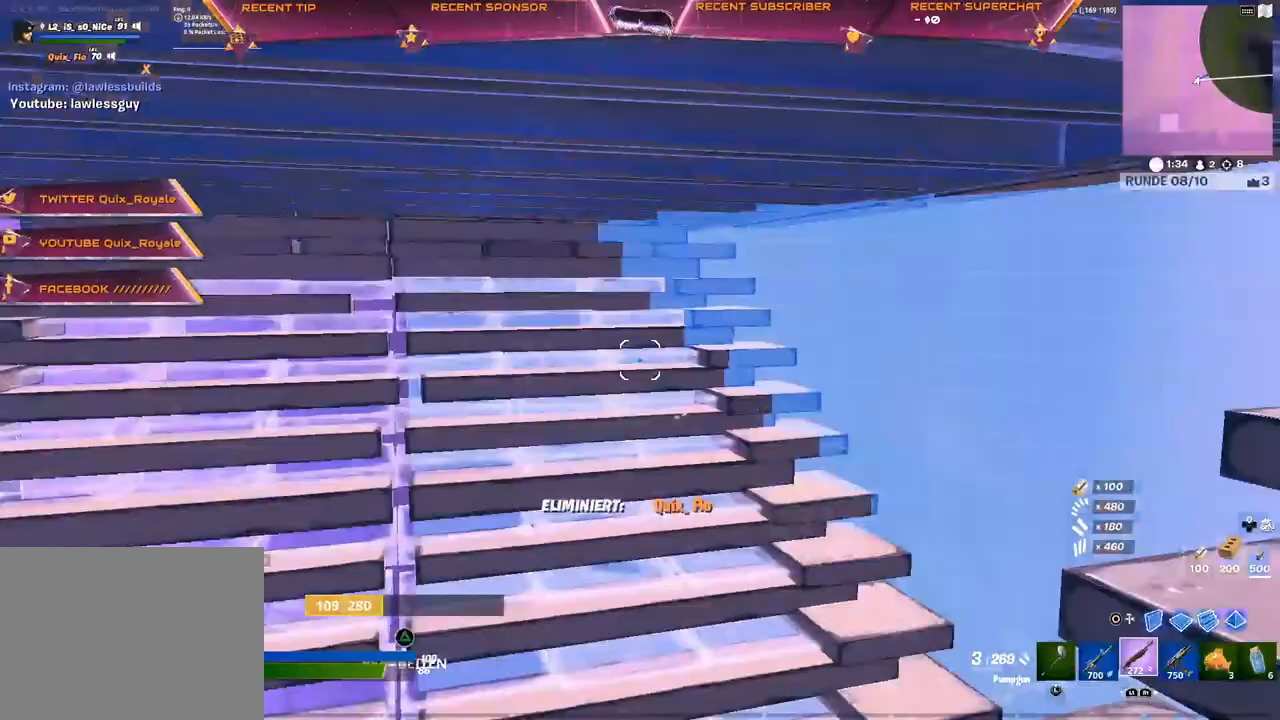
{"dt_ms": 500, "buttons": [], "left_stick": "up", "right_stick": "center", "events": [[100, "left_stick", "up"], [217, "right_stick", "center"], [267, "right_stick", "right"], [333, "right_stick", "center"], [350, "R3", "down"], [450, "R3", "up"]]}
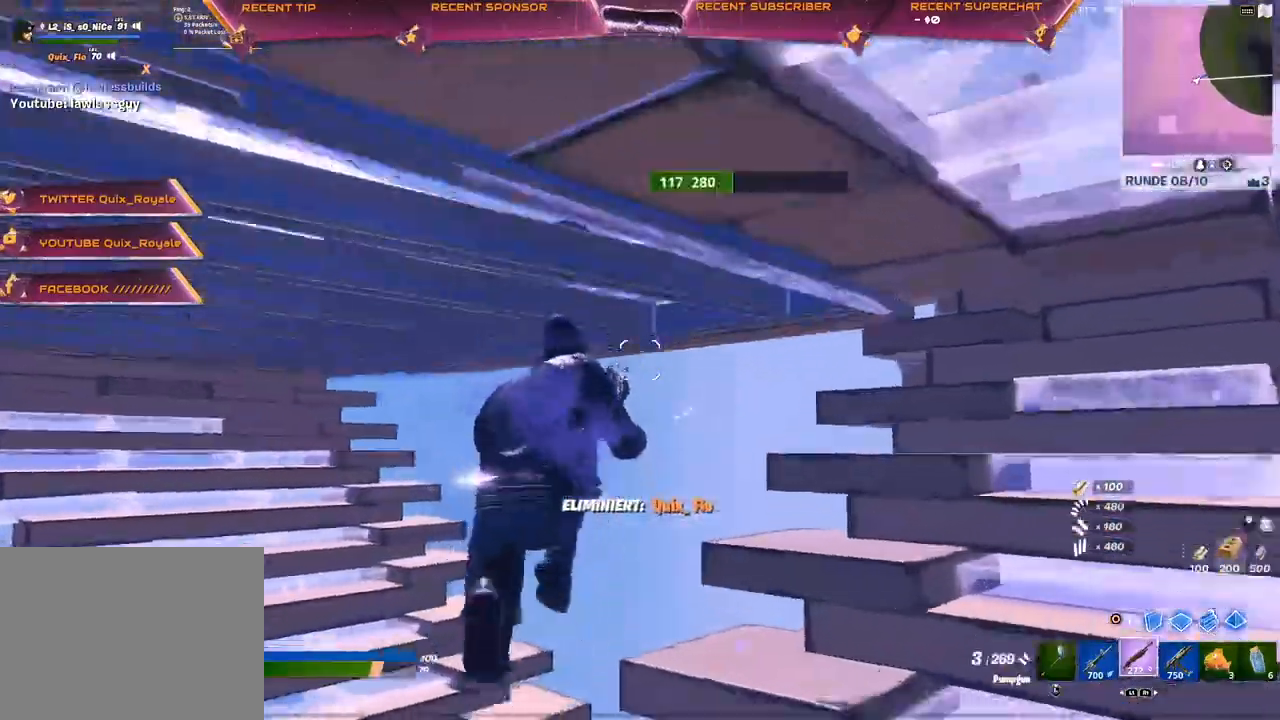
{"dt_ms": 500, "buttons": ["R1"], "left_stick": "up", "right_stick": "right", "events": [[100, "right_stick", "up"], [183, "right_stick", "center"], [250, "CIRCLE", "down"], [333, "R1", "down"], [367, "CIRCLE", "up"], [483, "right_stick", "right"]]}
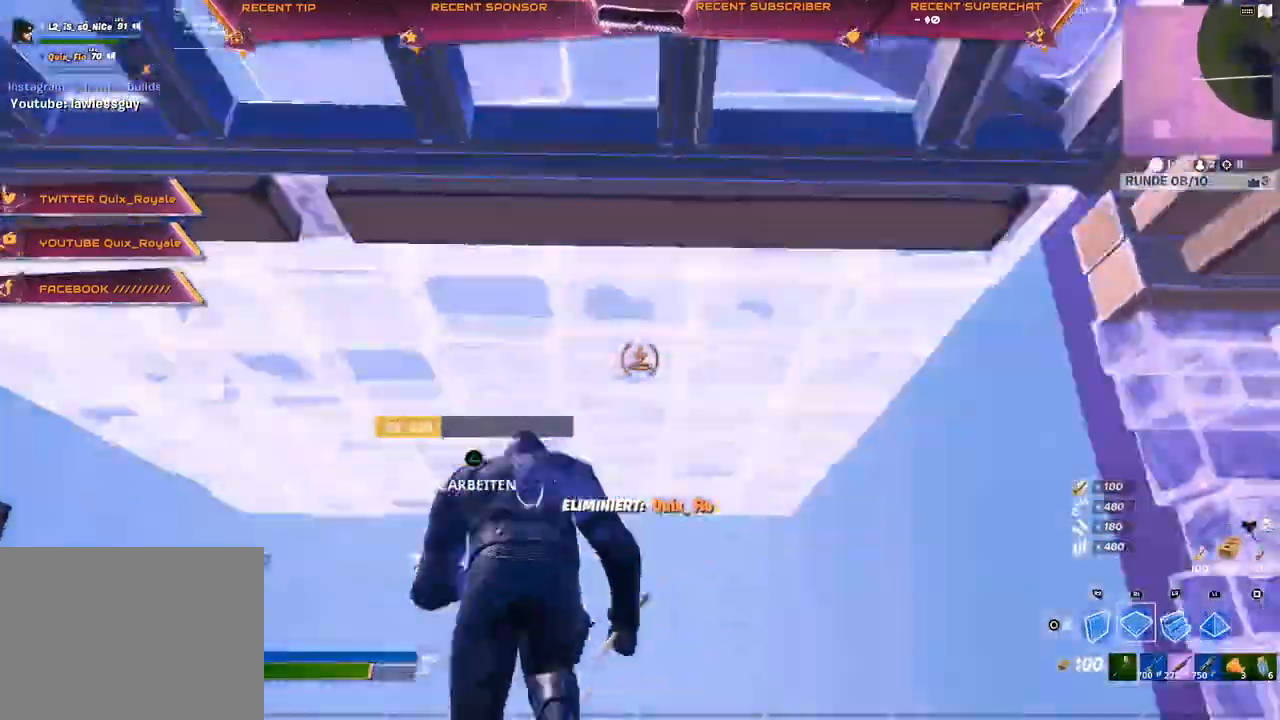
{"dt_ms": 500, "buttons": ["R1"], "left_stick": "up", "right_stick": "left", "events": [[67, "right_stick", "center"], [100, "R1", "up"], [117, "right_stick", "right"], [150, "R2", "down"], [233, "right_stick", "left"], [317, "R2", "up"], [333, "right_stick", "center"], [400, "R1", "down"], [433, "right_stick", "down"], [500, "right_stick", "left"]]}
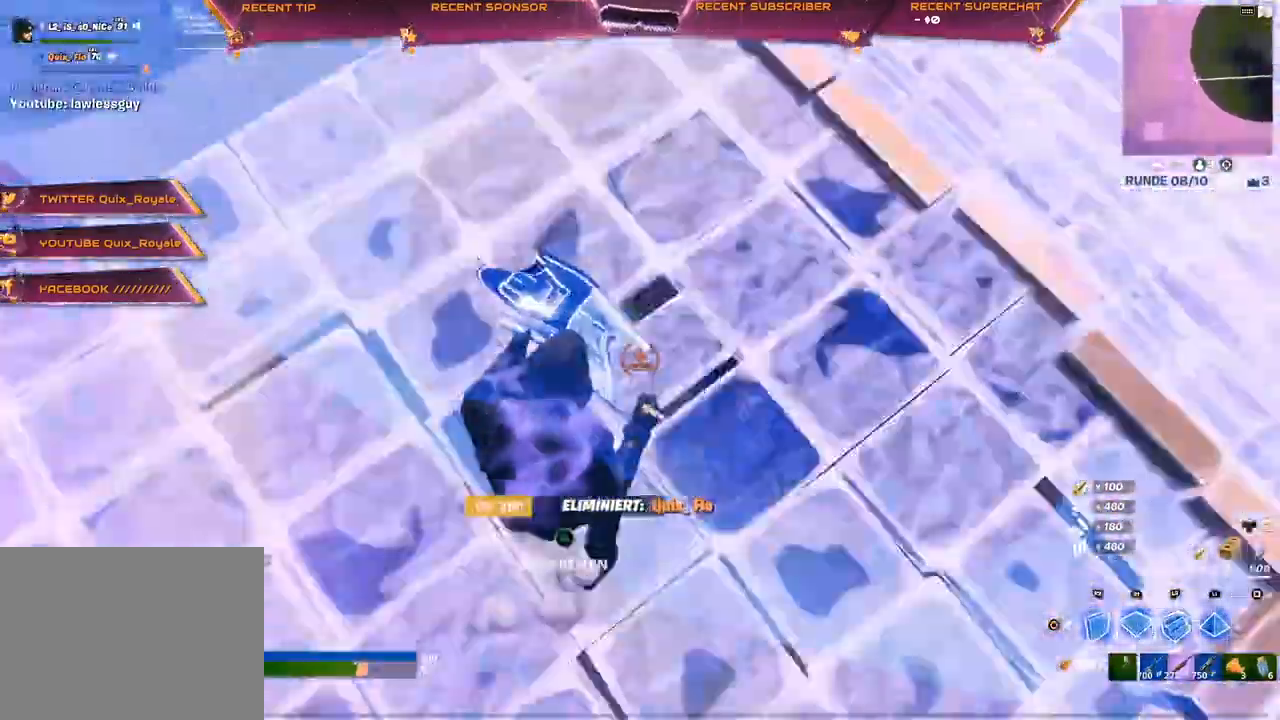
{"dt_ms": 500, "buttons": ["R1"], "left_stick": "up", "right_stick": "up", "events": [[33, "right_stick", "down"], [50, "right_stick", "up"]]}
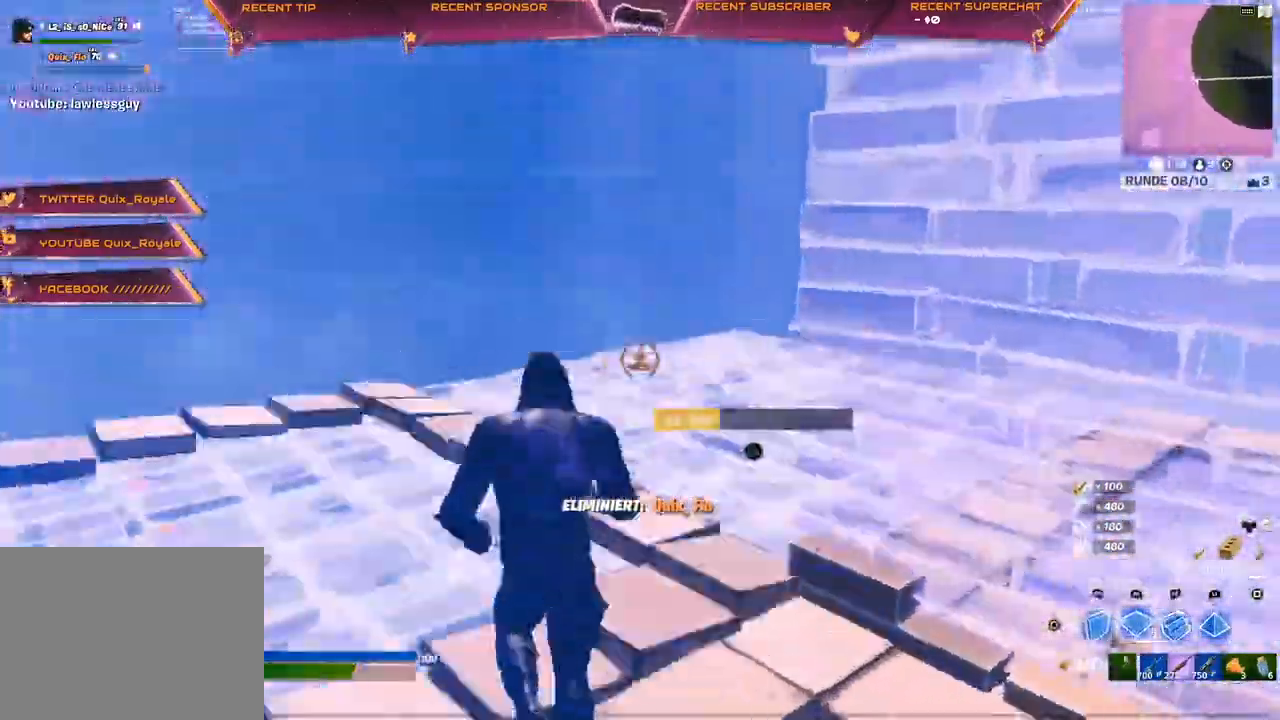
{"dt_ms": 500, "buttons": [], "left_stick": "up", "right_stick": "up-left", "events": [[217, "R1", "up"], [350, "right_stick", "right"], [367, "R2", "down"], [383, "L1", "down"], [450, "L1", "up"], [467, "right_stick", "up-left"], [483, "R2", "up"]]}
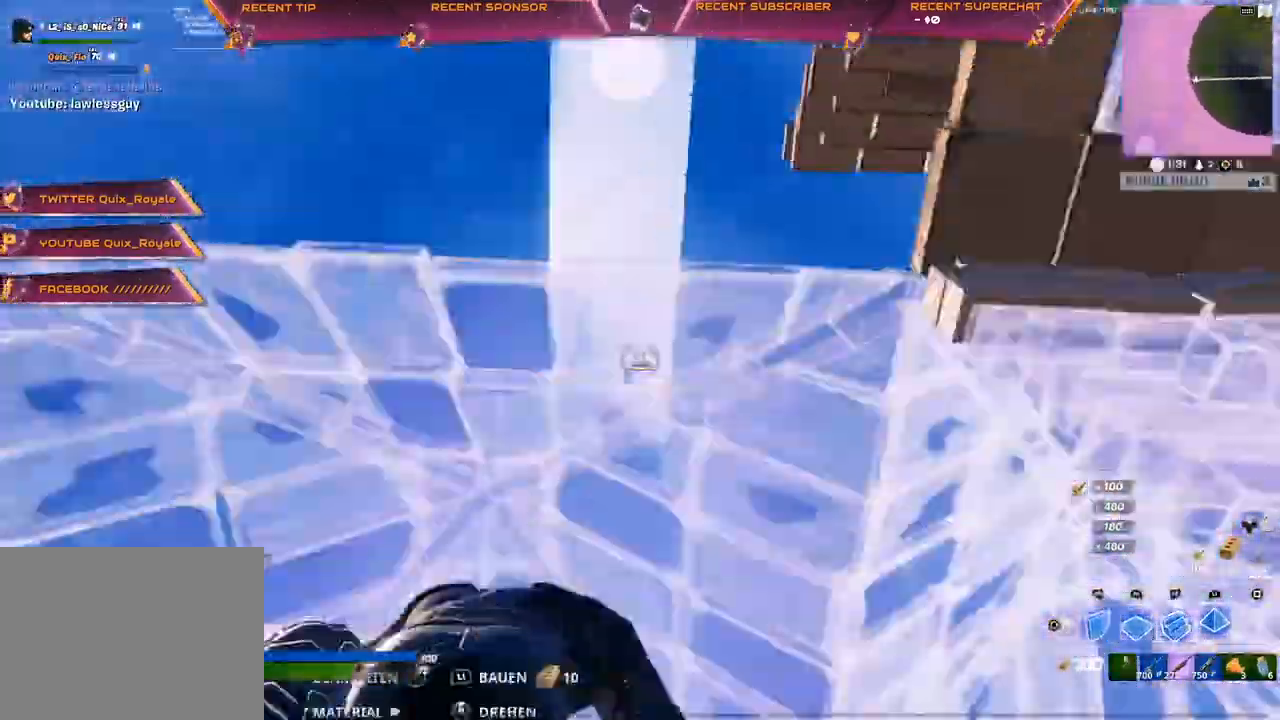
{"dt_ms": 500, "buttons": ["R2"], "left_stick": "down-right", "right_stick": "center", "events": [[17, "right_stick", "left"], [33, "R1", "down"], [67, "right_stick", "center"], [150, "R1", "up"], [150, "R2", "down"], [183, "right_stick", "left"], [283, "left_stick", "up-right"], [467, "left_stick", "down-right"], [483, "right_stick", "center"]]}
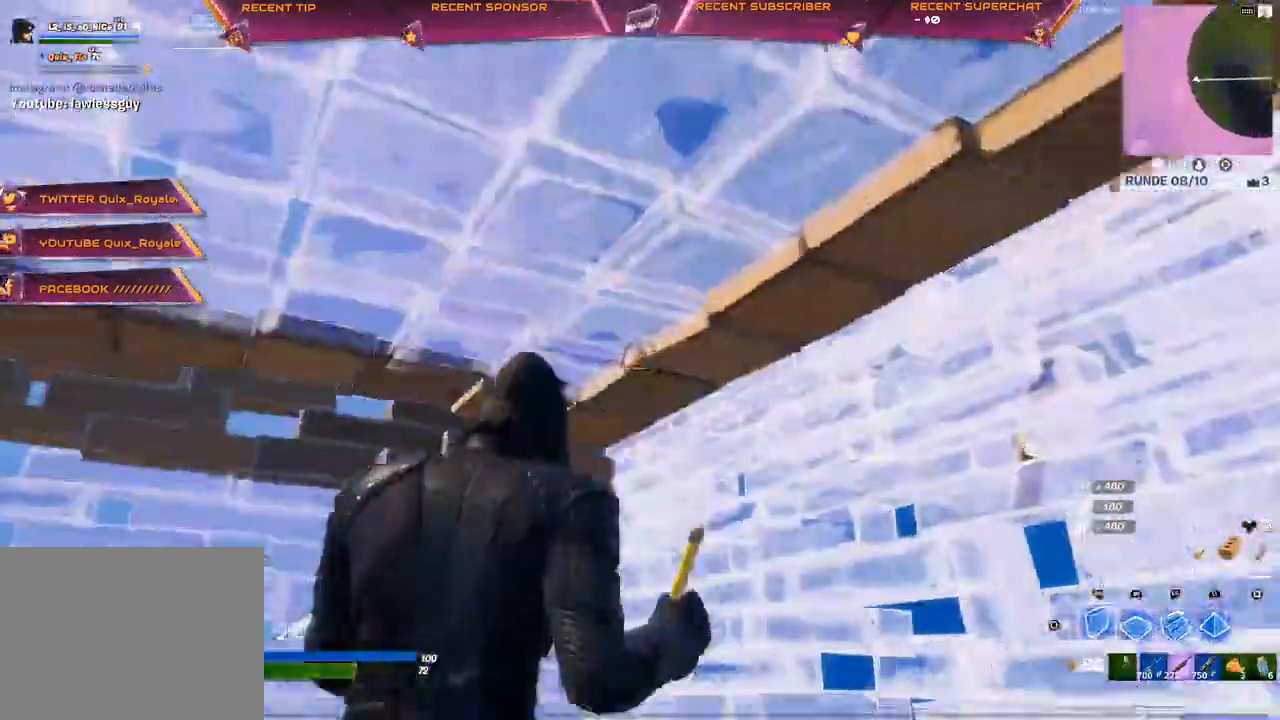
{"dt_ms": 500, "buttons": [], "left_stick": "up-left", "right_stick": "center", "events": [[17, "left_stick", "center"], [33, "CIRCLE", "down"], [33, "R2", "up"], [100, "CIRCLE", "up"], [150, "right_stick", "down-left"], [350, "SQUARE", "down"], [350, "left_stick", "up-left"], [350, "right_stick", "center"], [400, "SQUARE", "up"]]}
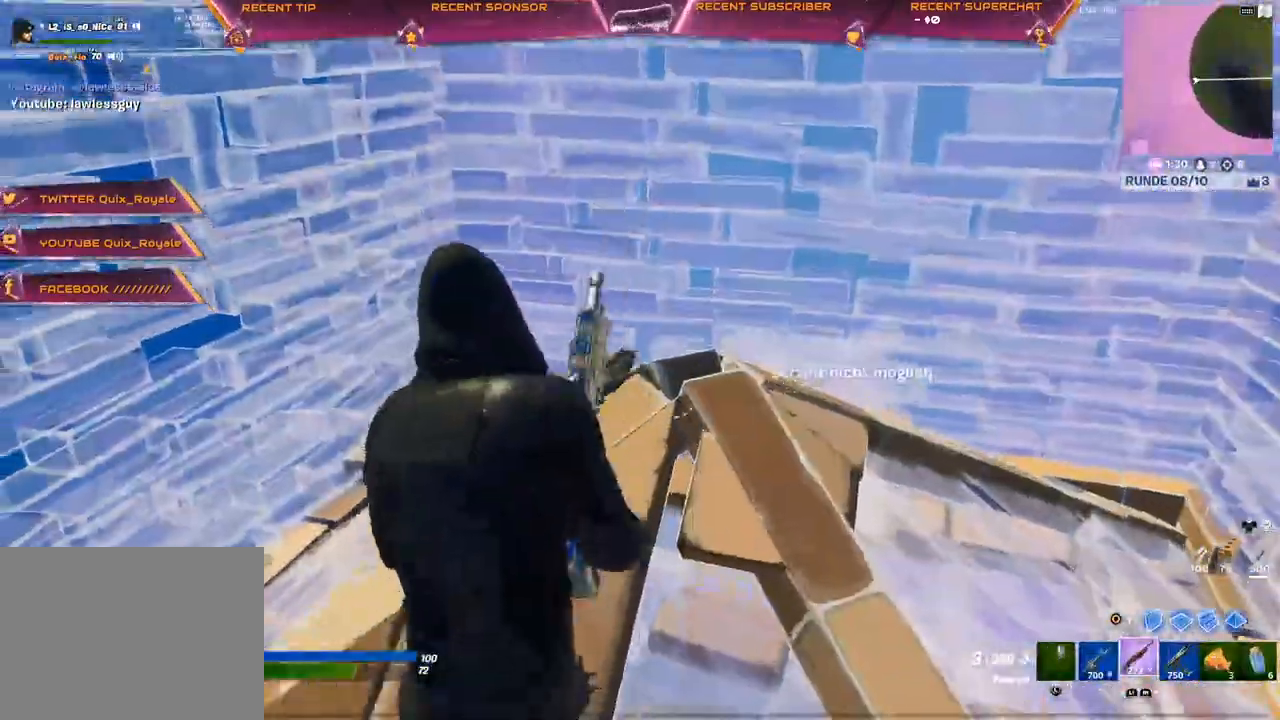
{"dt_ms": 500, "buttons": ["TRIANGLE"], "left_stick": "up", "right_stick": "down", "events": [[17, "right_stick", "left"], [150, "left_stick", "up"], [167, "right_stick", "down"], [483, "TRIANGLE", "down"]]}
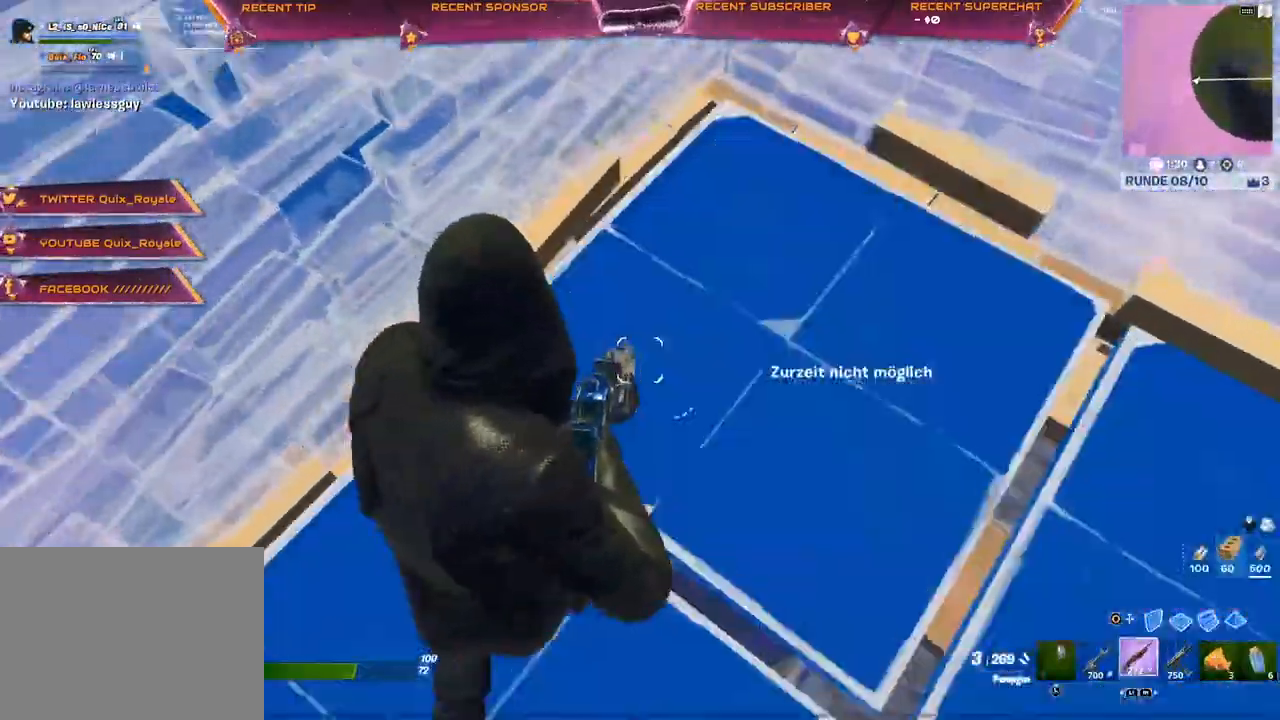
{"dt_ms": 500, "buttons": [], "left_stick": "up-left", "right_stick": "center", "events": [[17, "R2", "down"], [67, "TRIANGLE", "up"], [100, "R2", "up"], [100, "left_stick", "center"], [167, "right_stick", "center"], [233, "right_stick", "right"], [250, "left_stick", "up"], [267, "TRIANGLE", "down"], [283, "R2", "down"], [283, "right_stick", "center"], [350, "TRIANGLE", "up"], [367, "R2", "up"], [417, "left_stick", "up-left"]]}
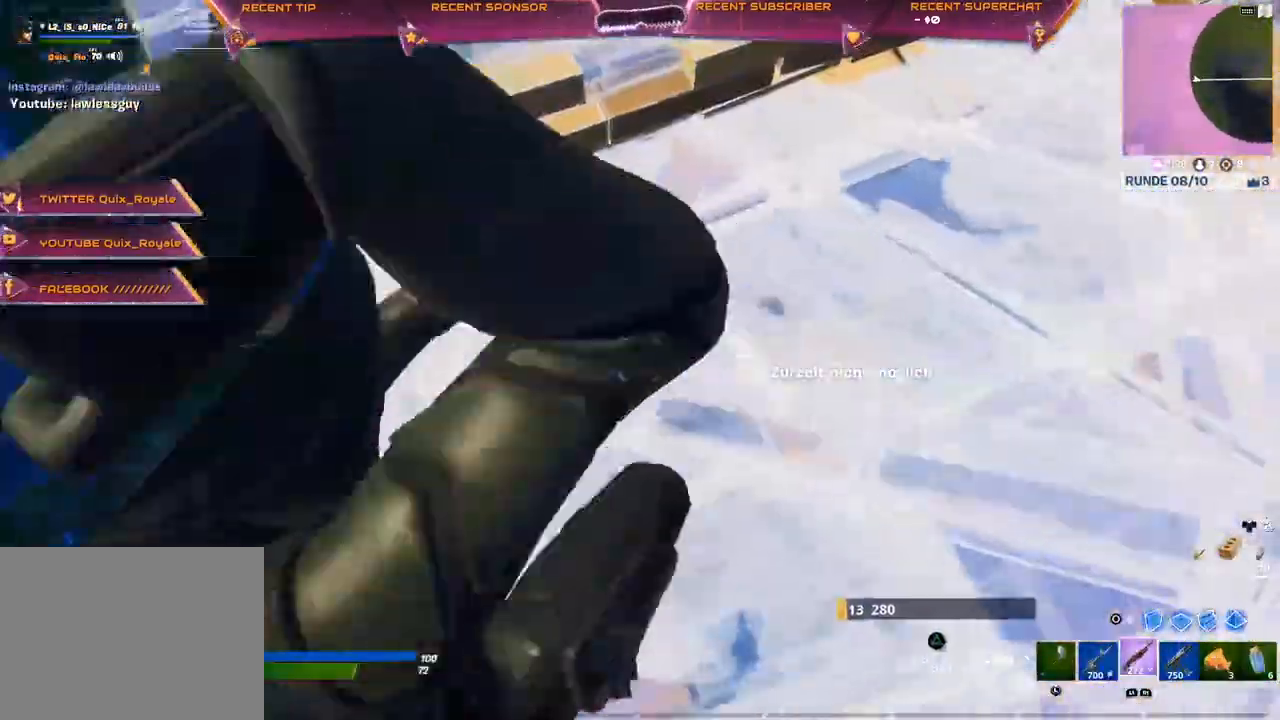
{"dt_ms": 500, "buttons": [], "left_stick": "center", "right_stick": "center", "events": [[150, "TRIANGLE", "down"], [167, "R2", "down"], [183, "R2", "up"], [233, "TRIANGLE", "up"], [350, "R2", "down"], [367, "TRIANGLE", "down"], [367, "left_stick", "center"], [433, "R2", "up"], [467, "TRIANGLE", "up"]]}
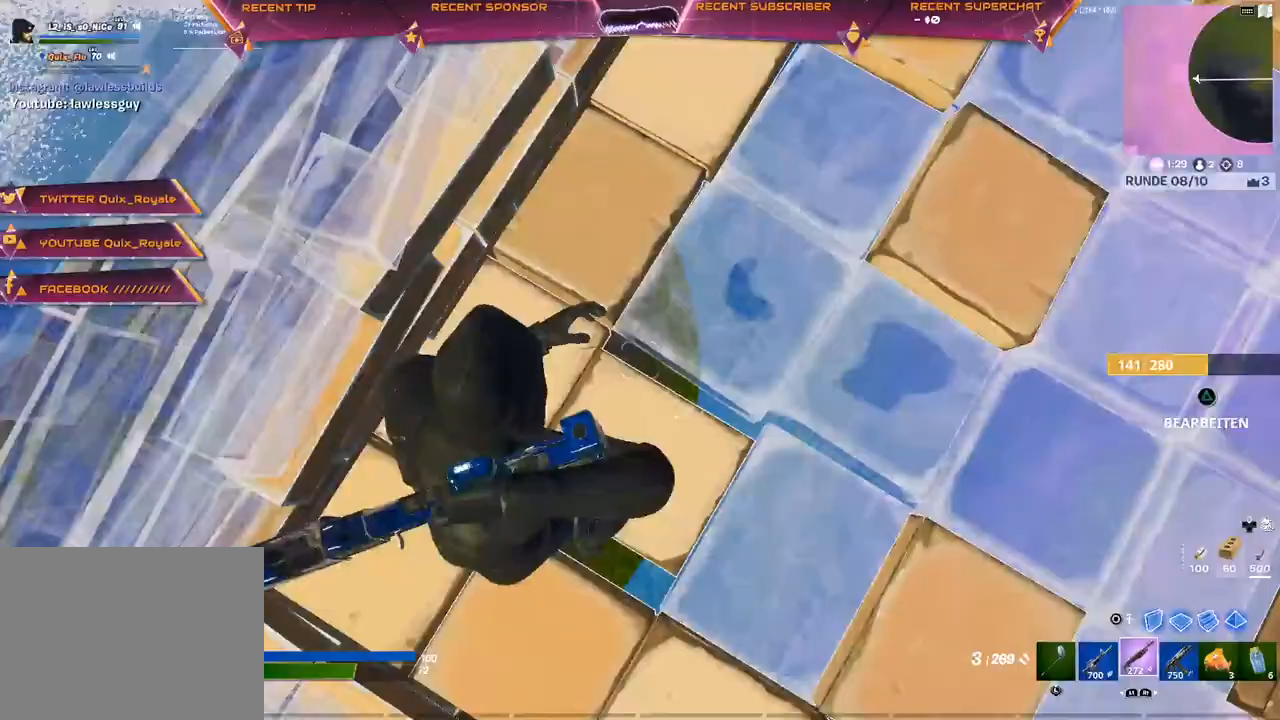
{"dt_ms": 500, "buttons": [], "left_stick": "center", "right_stick": "center", "events": [[133, "CIRCLE", "down"], [200, "R2", "down"], [217, "left_stick", "right"], [233, "CIRCLE", "up"], [300, "R2", "up"], [333, "left_stick", "center"], [467, "CIRCLE", "down"], [500, "CIRCLE", "up"]]}